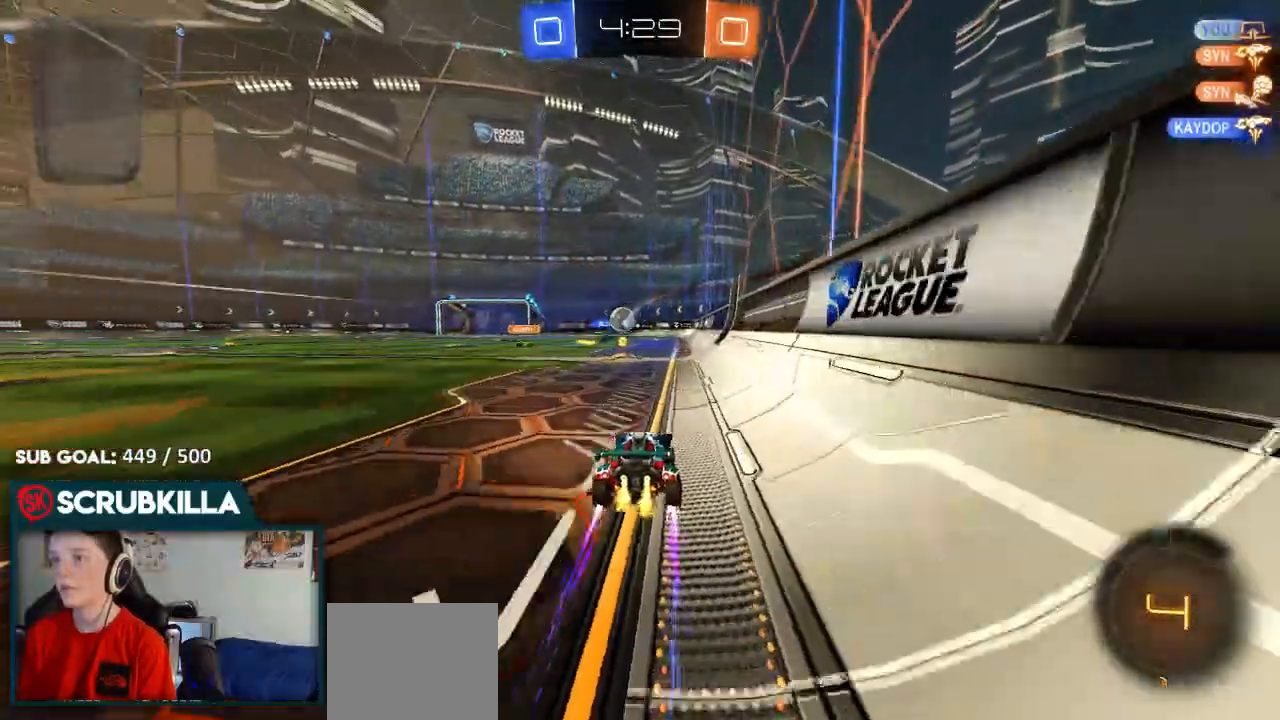
Gameplay with a controller (Xbox layout); each line is a JSON object with the inputs held at the frame after it (dt_ms = milliseconds from this image to that frame). "events" lists button and stick changes between this image and that frame as [ms after this image, input, new state], when the widget could be followed in between.
{"dt_ms": 500, "buttons": ["R2"], "left_stick": "down-left", "right_stick": "center"}
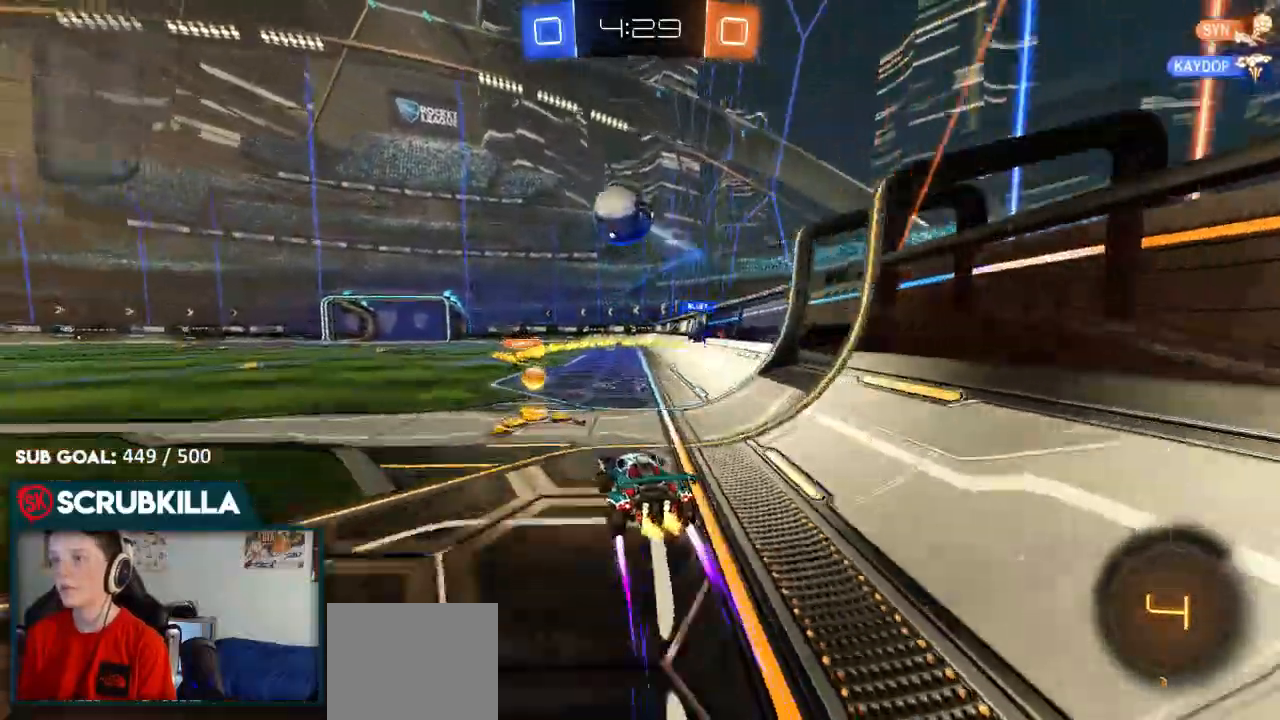
{"dt_ms": 500, "buttons": ["X", "R2"], "left_stick": "left", "right_stick": "center", "events": [[67, "left_stick", "center"], [367, "left_stick", "left"], [467, "X", "down"]]}
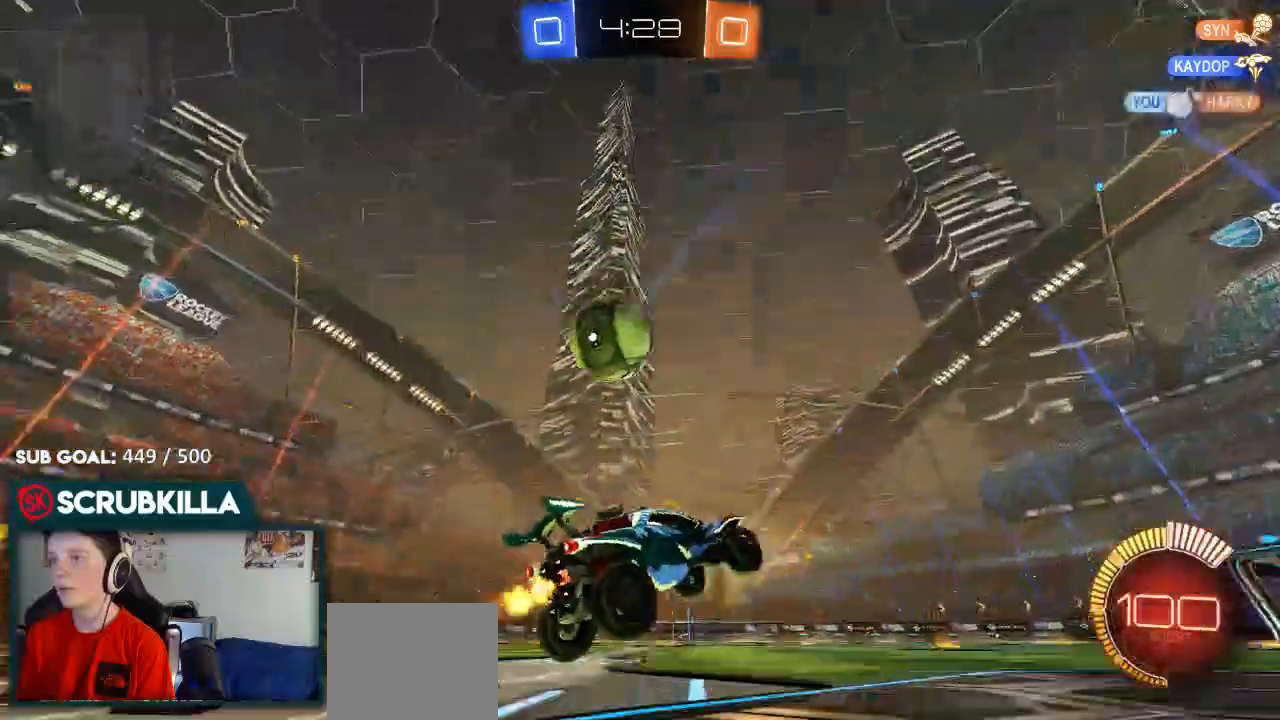
{"dt_ms": 500, "buttons": ["X", "R2"], "left_stick": "up-right", "right_stick": "center", "events": [[100, "X", "up"], [167, "left_stick", "center"], [400, "X", "down"], [433, "left_stick", "up-right"]]}
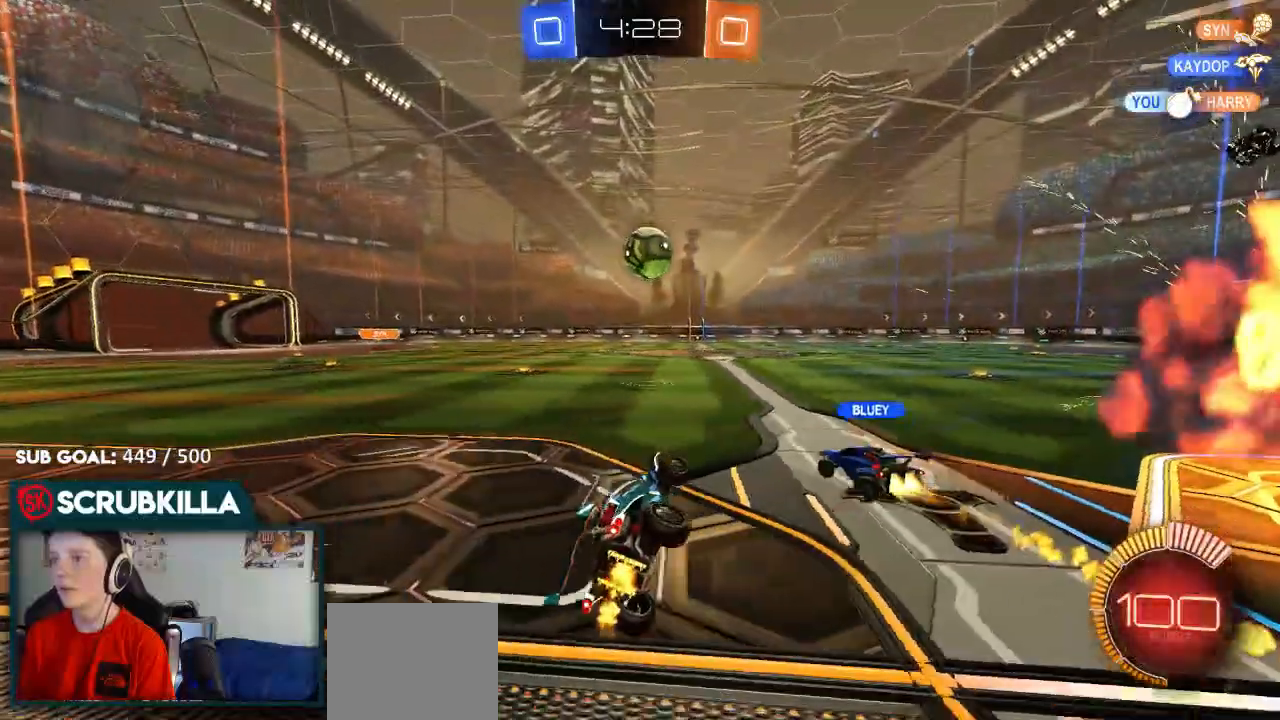
{"dt_ms": 500, "buttons": ["B", "R2"], "left_stick": "right", "right_stick": "center", "events": [[117, "X", "up"], [200, "left_stick", "up-left"], [233, "B", "down"], [283, "left_stick", "center"], [450, "left_stick", "down-right"], [500, "left_stick", "right"]]}
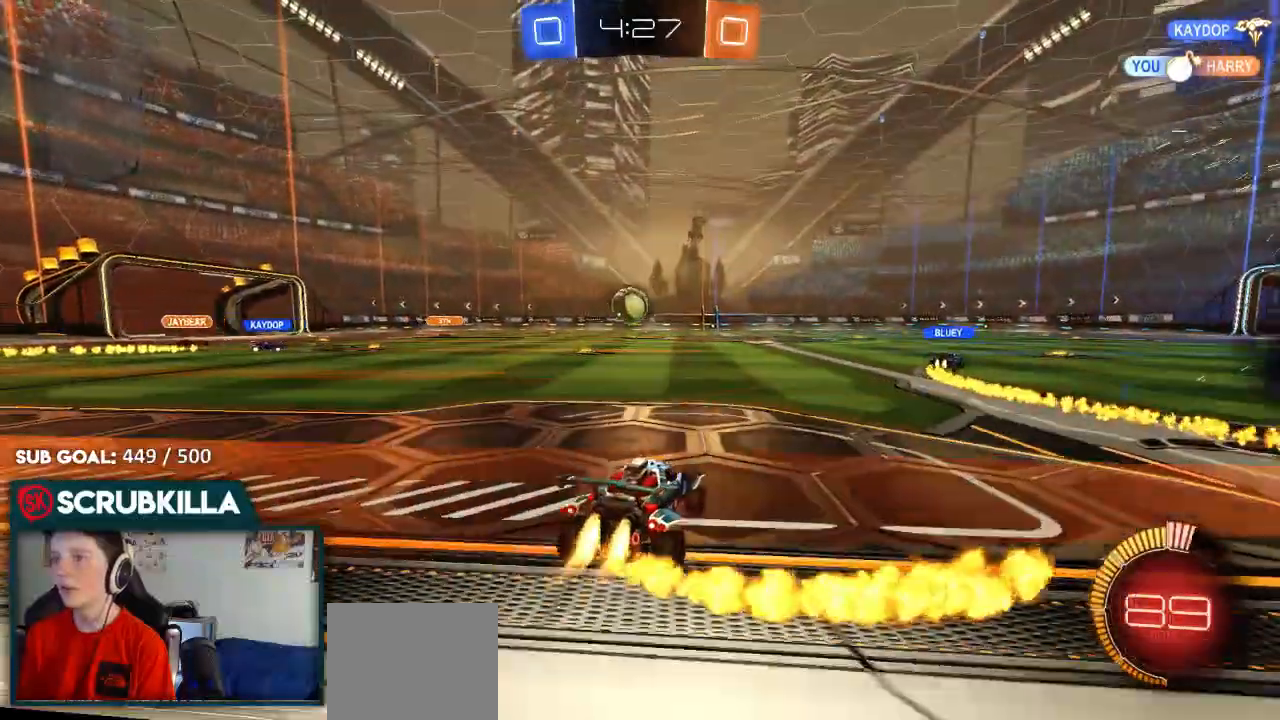
{"dt_ms": 500, "buttons": ["B", "R2"], "left_stick": "center", "right_stick": "center", "events": [[400, "left_stick", "center"]]}
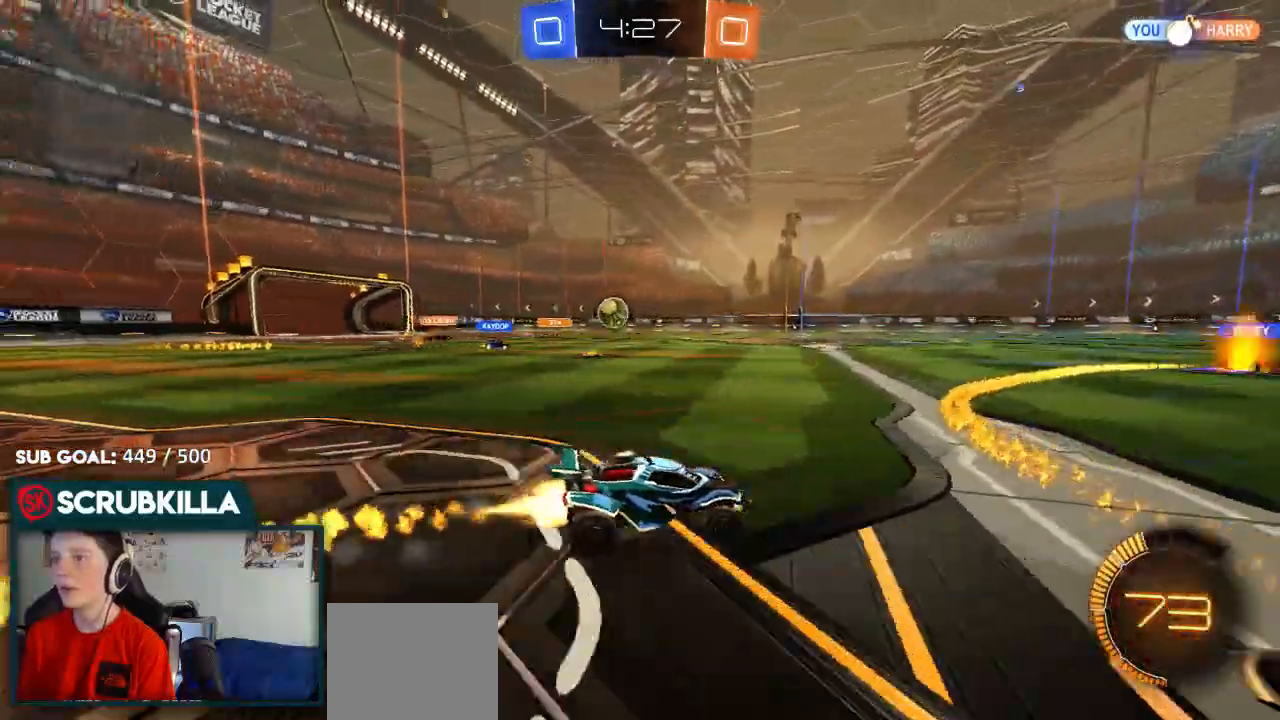
{"dt_ms": 1000, "buttons": ["L1", "R2"], "left_stick": "center", "right_stick": "center"}
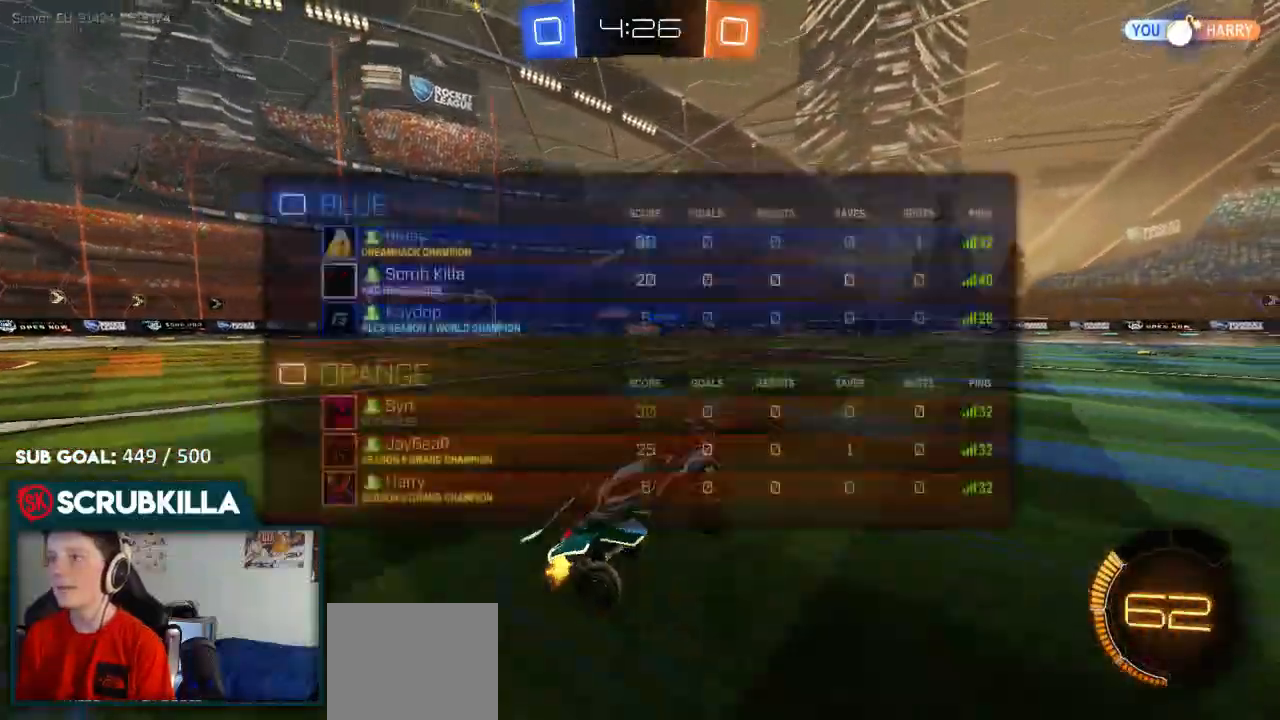
{"dt_ms": 500, "buttons": ["R2"], "left_stick": "center", "right_stick": "center", "events": [[83, "left_stick", "right"], [467, "L1", "up"], [500, "left_stick", "center"]]}
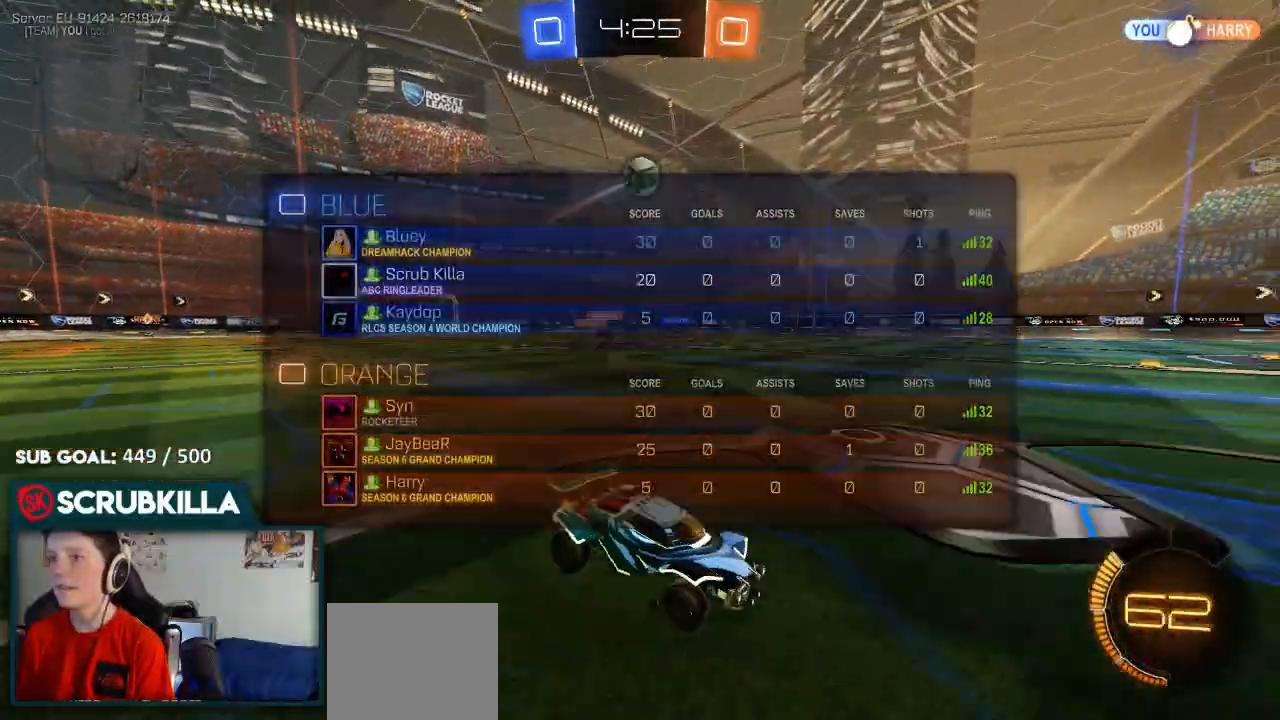
{"dt_ms": 500, "buttons": ["R2"], "left_stick": "center", "right_stick": "center", "events": []}
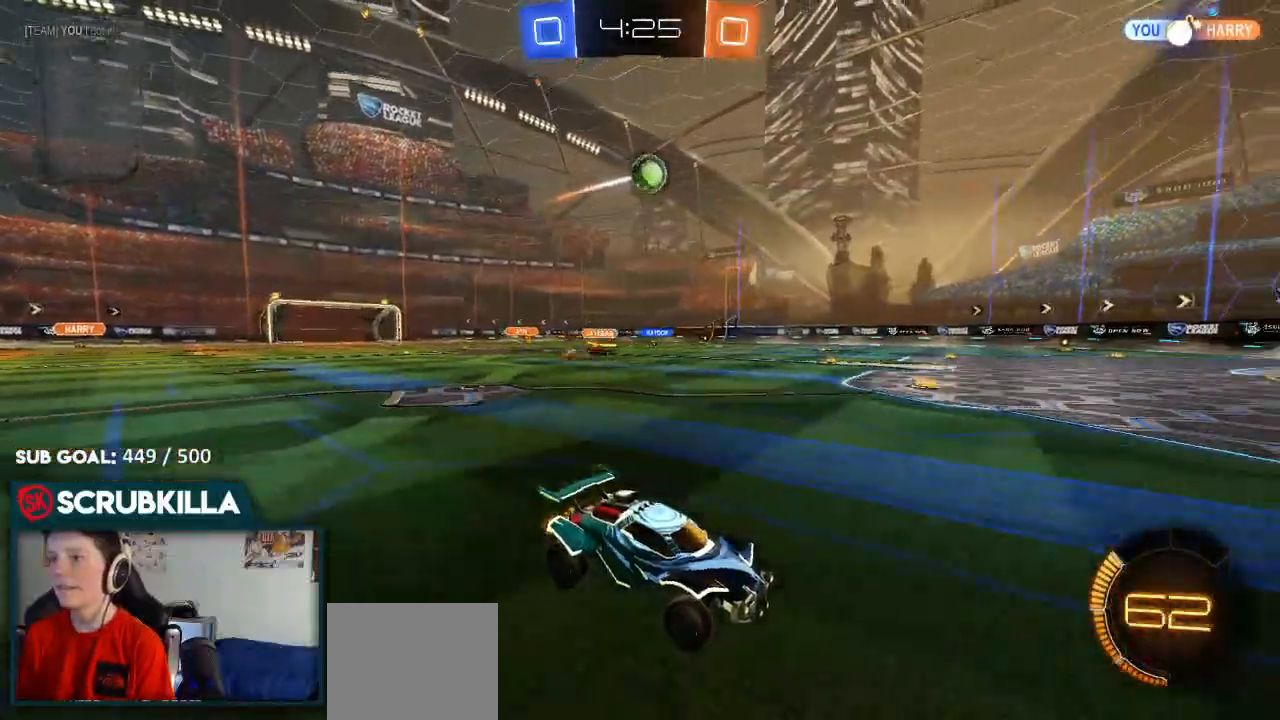
{"dt_ms": 500, "buttons": ["X"], "left_stick": "right", "right_stick": "center", "events": [[333, "R2", "up"], [333, "left_stick", "right"], [450, "X", "down"]]}
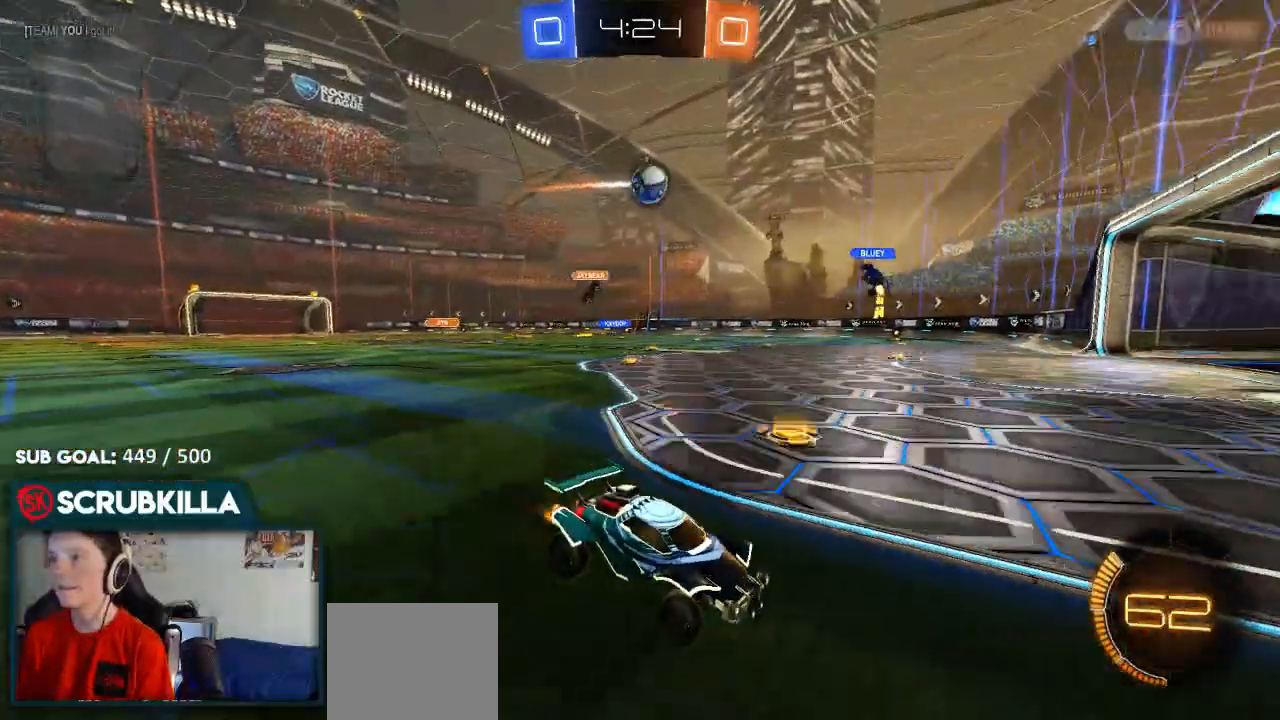
{"dt_ms": 500, "buttons": ["X", "R2"], "left_stick": "right", "right_stick": "center"}
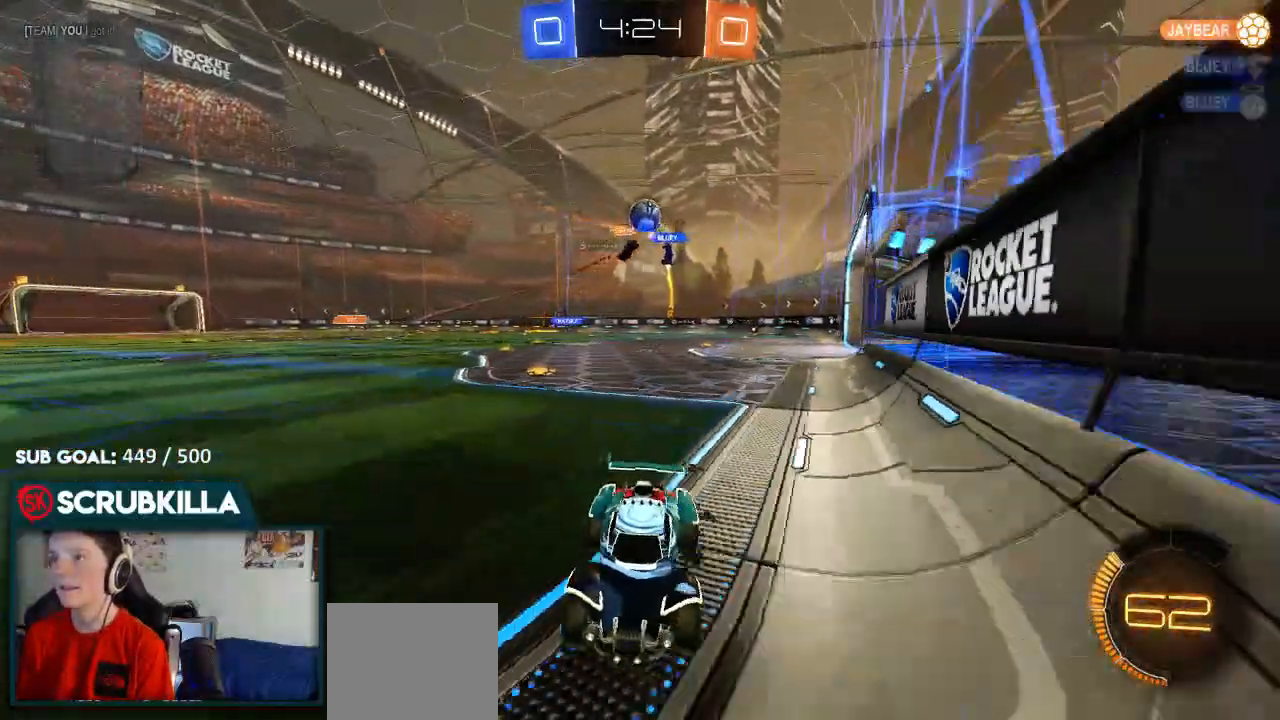
{"dt_ms": 500, "buttons": [], "left_stick": "right", "right_stick": "center", "events": [[117, "X", "up"], [367, "X", "down"], [467, "X", "up"], [500, "R2", "up"]]}
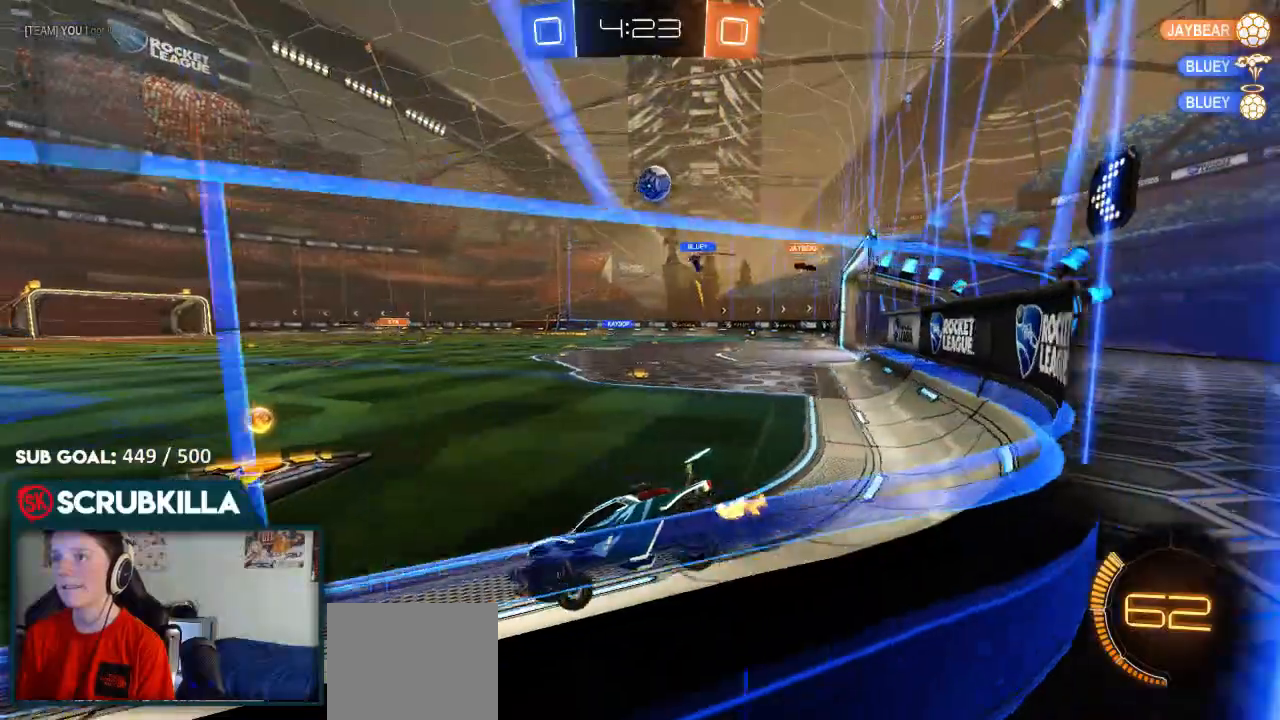
{"dt_ms": 500, "buttons": [], "left_stick": "center", "right_stick": "center", "events": [[150, "L2", "down"], [267, "L2", "up"], [317, "left_stick", "center"]]}
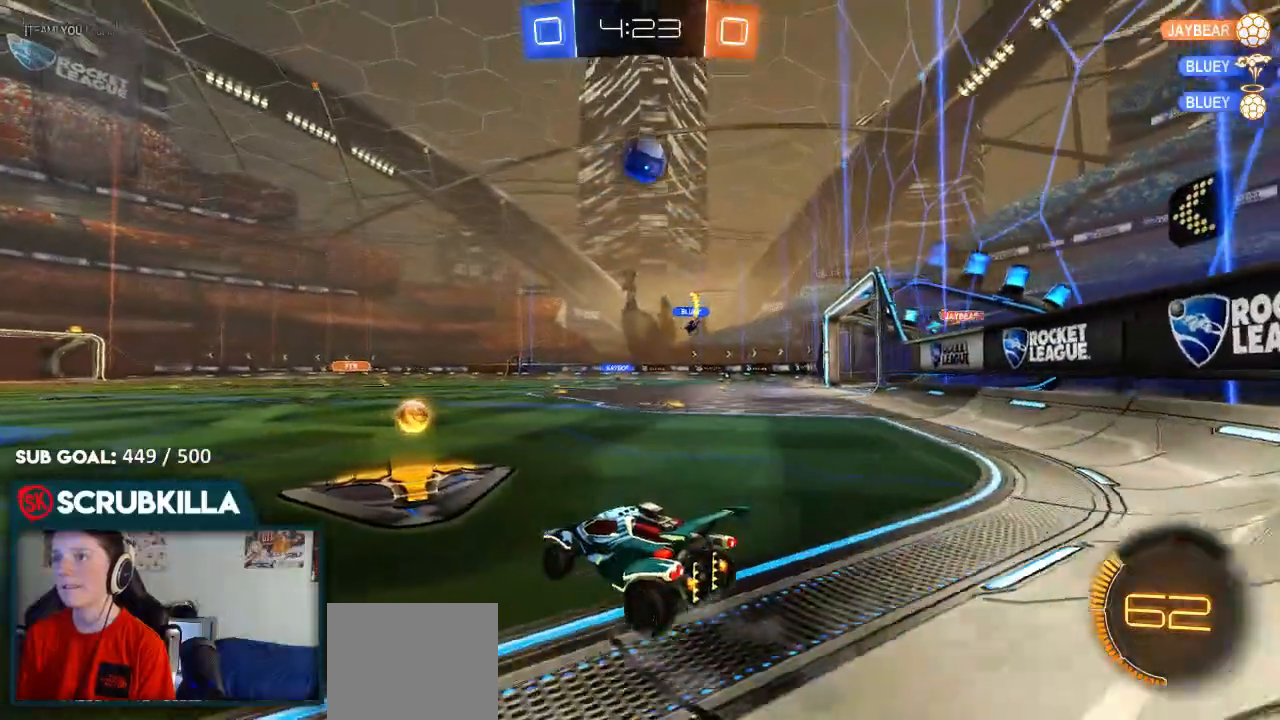
{"dt_ms": 500, "buttons": ["A", "B", "R2"], "left_stick": "center", "right_stick": "center", "events": [[100, "left_stick", "right"], [233, "A", "down"], [233, "R2", "down"], [283, "X", "down"], [283, "left_stick", "down"], [367, "X", "up"], [400, "A", "up"], [400, "B", "down"], [400, "left_stick", "center"], [483, "A", "down"]]}
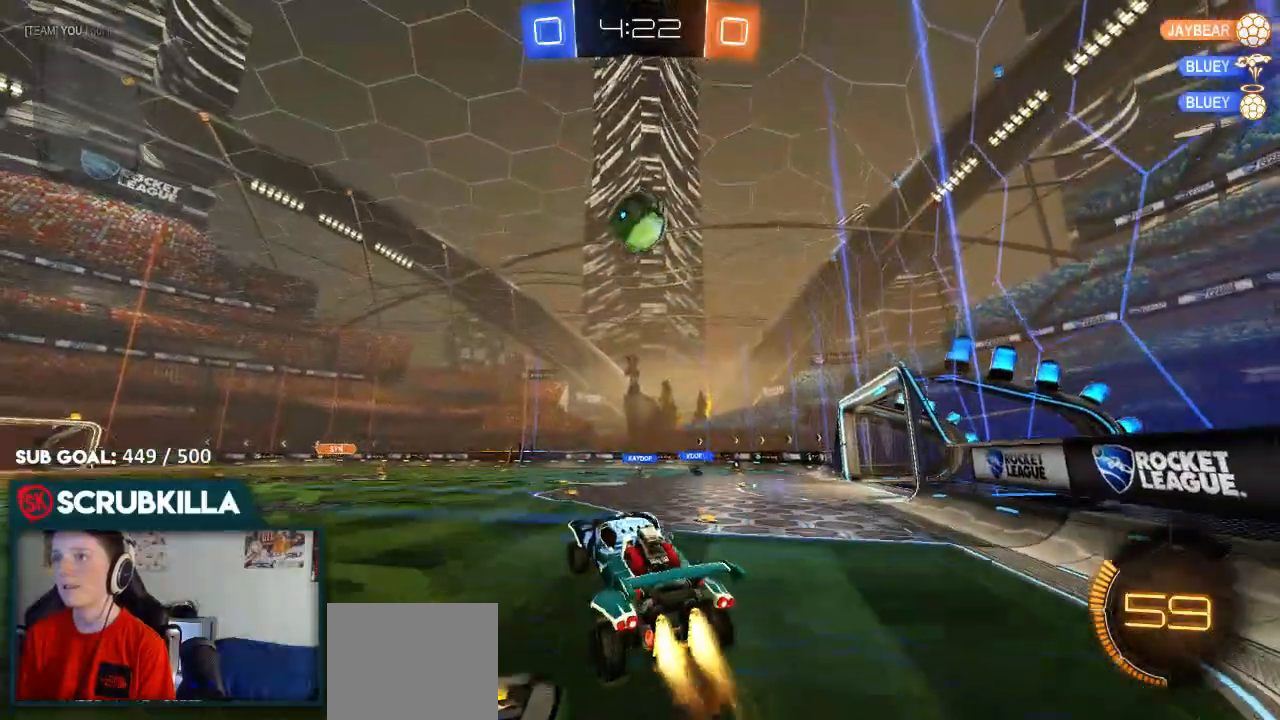
{"dt_ms": 500, "buttons": ["B", "R2"], "left_stick": "center", "right_stick": "center", "events": [[50, "A", "up"], [250, "left_stick", "up-right"], [317, "left_stick", "up"], [450, "left_stick", "center"]]}
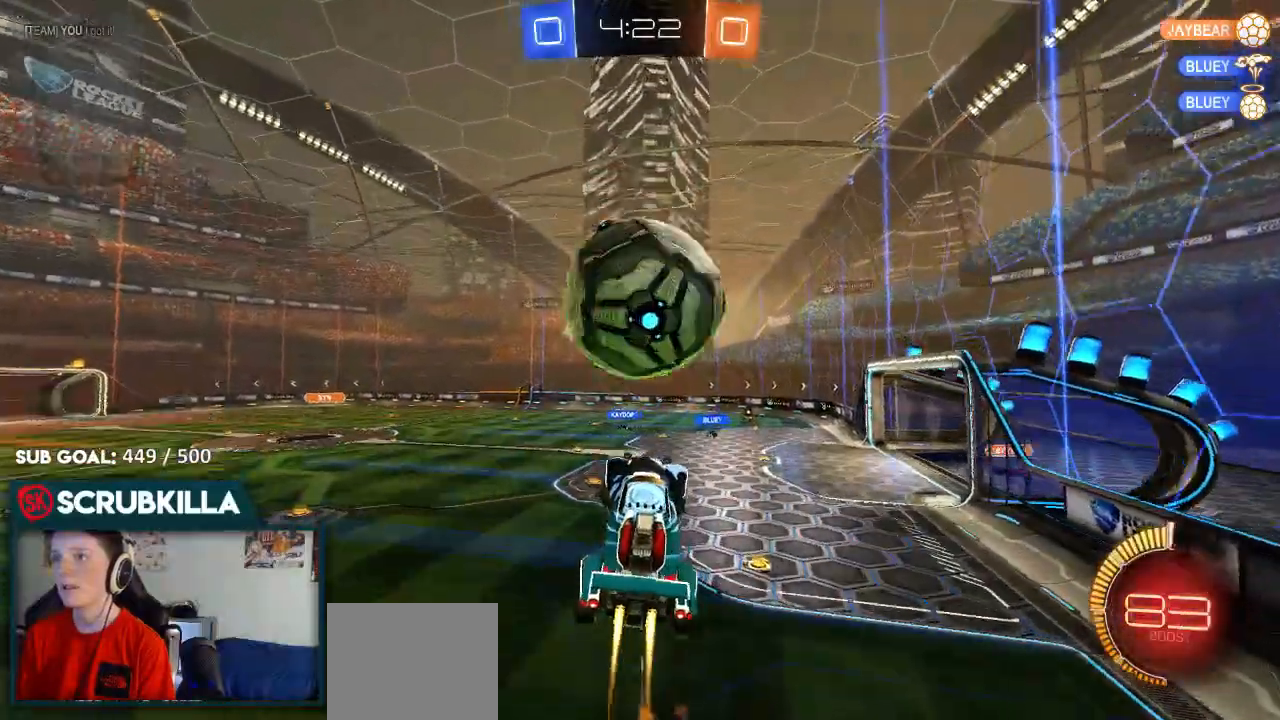
{"dt_ms": 500, "buttons": ["X", "R2"], "left_stick": "down-right", "right_stick": "center", "events": [[17, "A", "down"], [83, "X", "down"], [83, "left_stick", "up-right"], [167, "left_stick", "right"], [417, "A", "up"], [417, "B", "up"], [417, "X", "up"], [483, "X", "down"], [483, "left_stick", "down-right"]]}
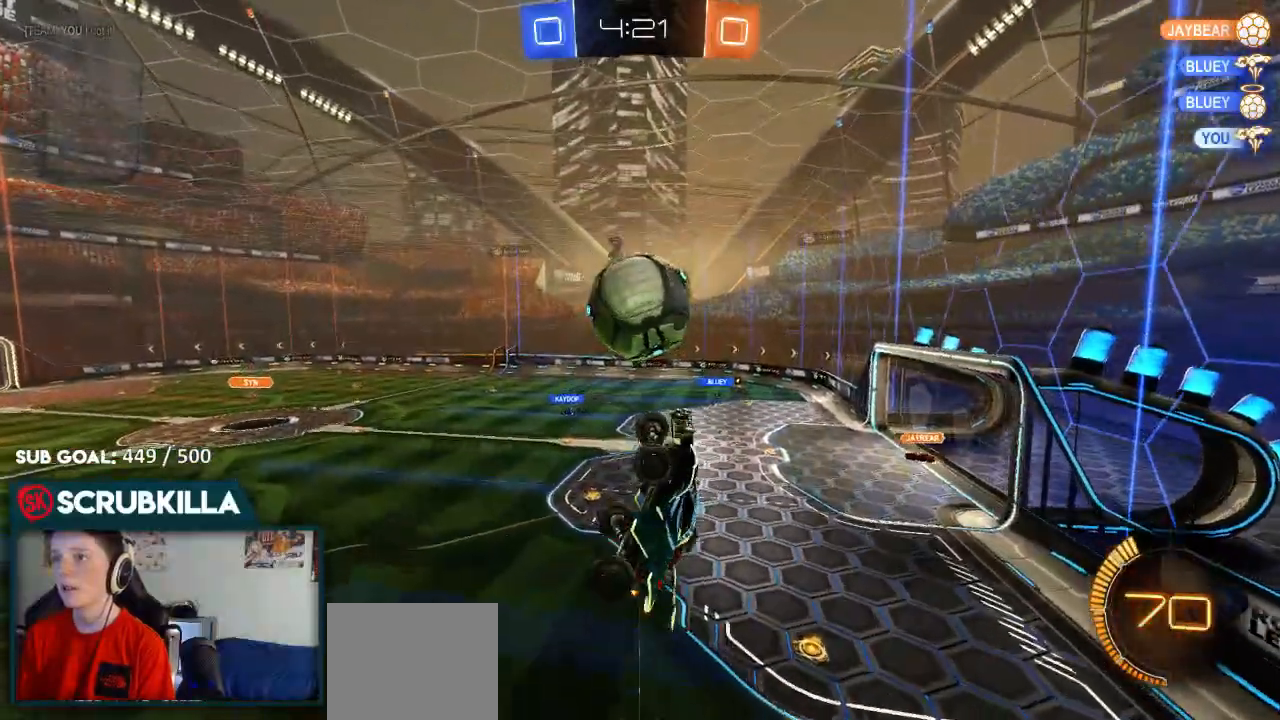
{"dt_ms": 500, "buttons": ["A", "B", "X", "R2"], "left_stick": "right", "right_stick": "center", "events": [[67, "X", "up"], [150, "left_stick", "down"], [317, "B", "down"], [400, "A", "down"], [400, "X", "down"], [400, "left_stick", "right"]]}
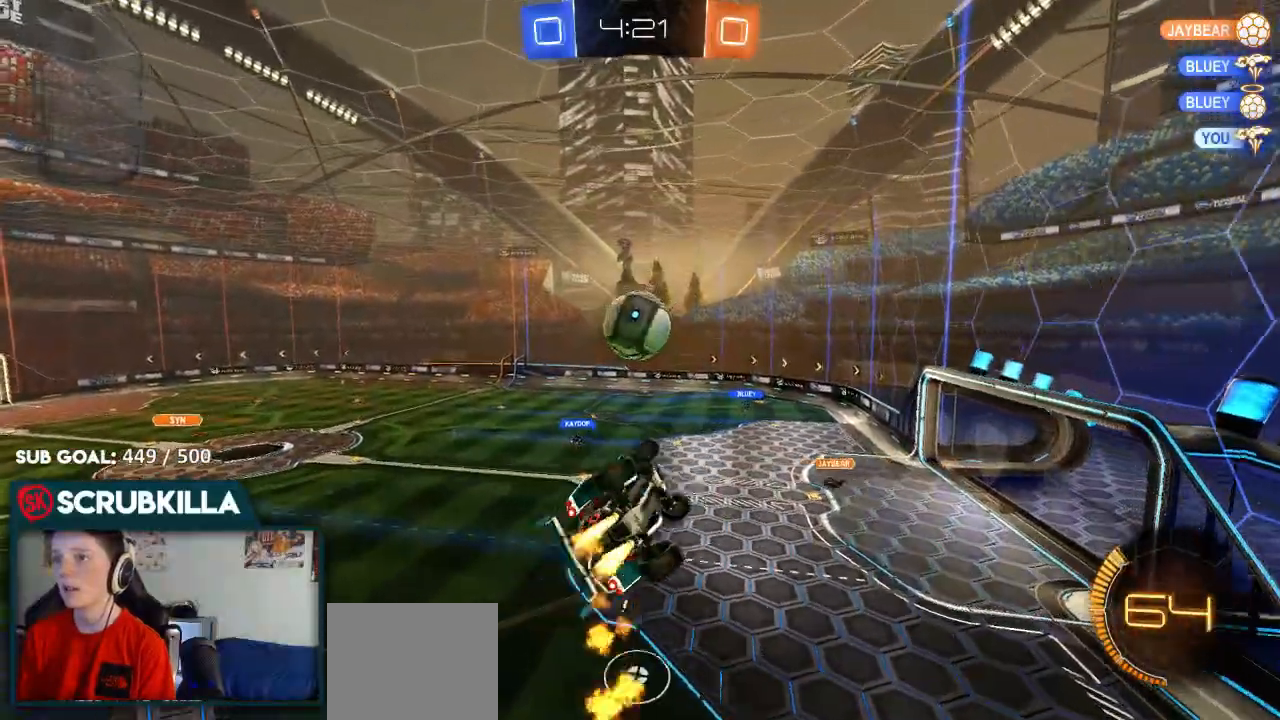
{"dt_ms": 500, "buttons": ["B", "R2"], "left_stick": "down-right", "right_stick": "center", "events": [[117, "X", "up"], [183, "A", "up"], [183, "left_stick", "center"], [417, "left_stick", "down-right"]]}
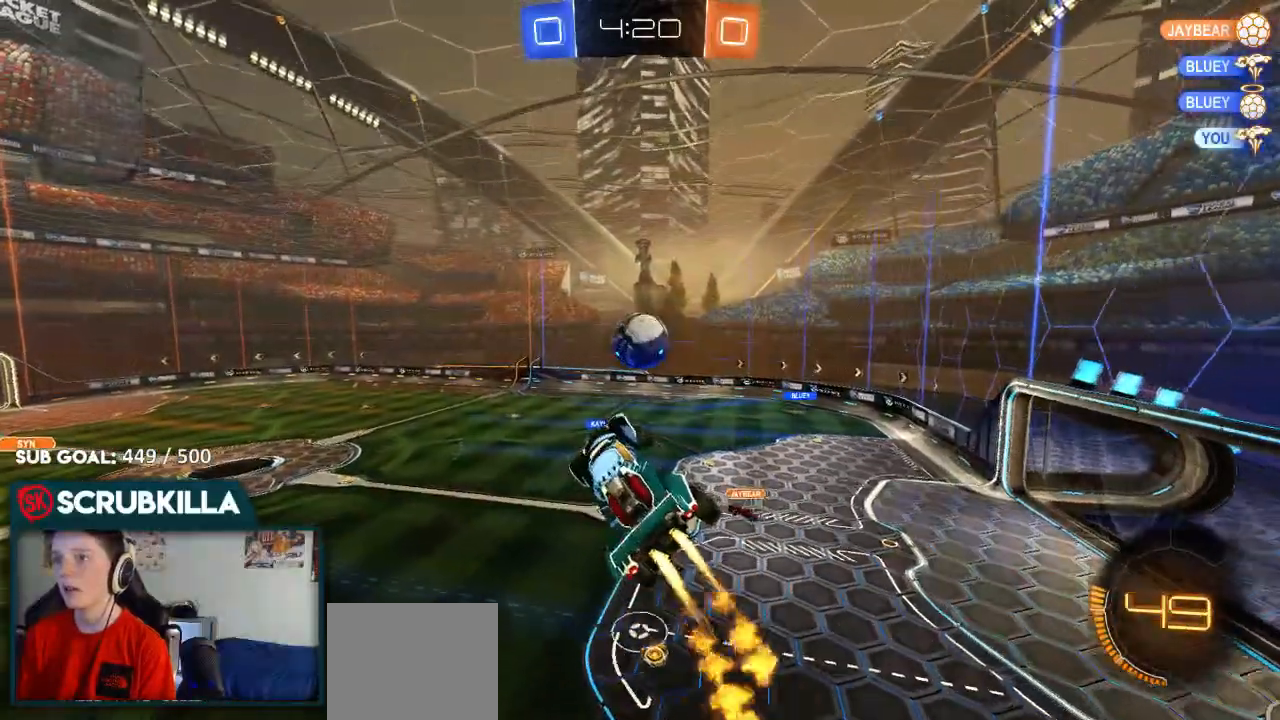
{"dt_ms": 500, "buttons": ["B", "R2"], "left_stick": "center", "right_stick": "center", "events": [[50, "left_stick", "center"], [100, "left_stick", "left"], [500, "left_stick", "center"]]}
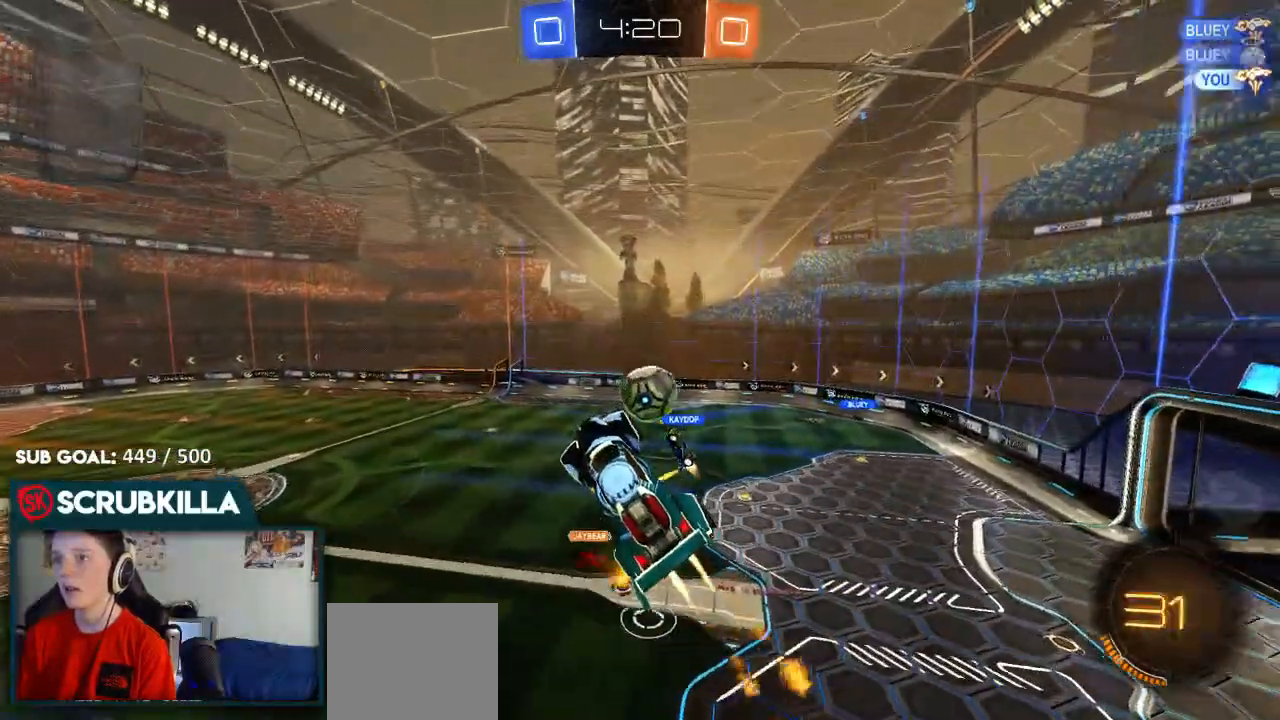
{"dt_ms": 500, "buttons": ["R2"], "left_stick": "left", "right_stick": "center", "events": [[333, "B", "up"], [383, "left_stick", "left"], [417, "R2", "up"], [483, "R2", "down"]]}
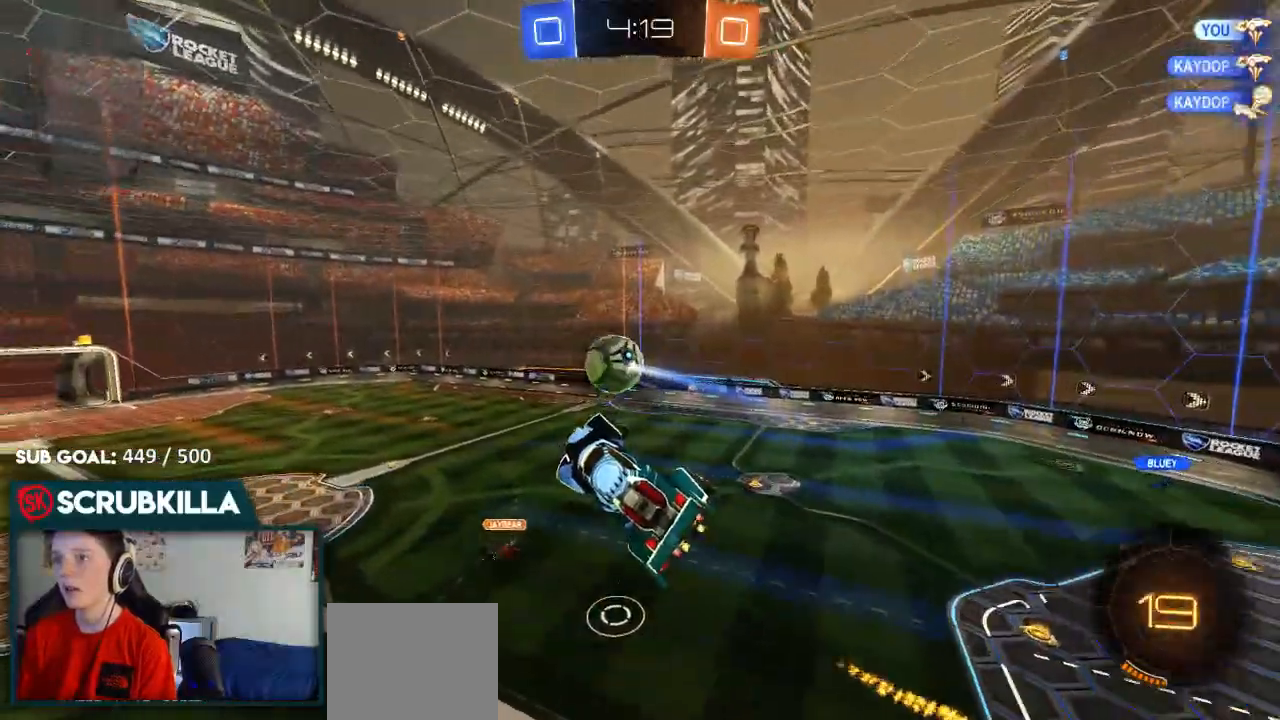
{"dt_ms": 500, "buttons": ["B", "R2"], "left_stick": "right", "right_stick": "center", "events": [[17, "left_stick", "up-left"], [117, "A", "down"], [117, "B", "down"], [117, "left_stick", "center"], [167, "left_stick", "right"], [200, "X", "down"], [350, "A", "up"], [350, "X", "up"]]}
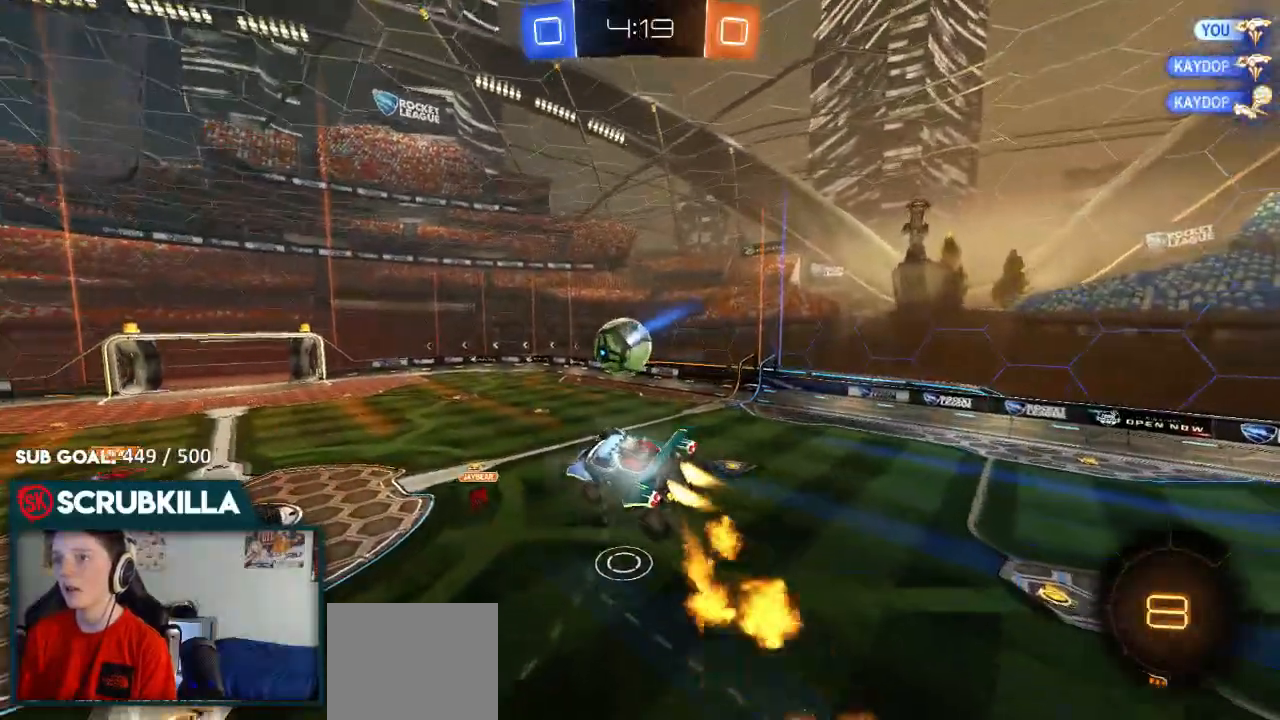
{"dt_ms": 500, "buttons": ["R2"], "left_stick": "left", "right_stick": "center", "events": [[117, "B", "up"], [200, "left_stick", "center"], [250, "X", "down"], [300, "X", "up"], [467, "left_stick", "left"]]}
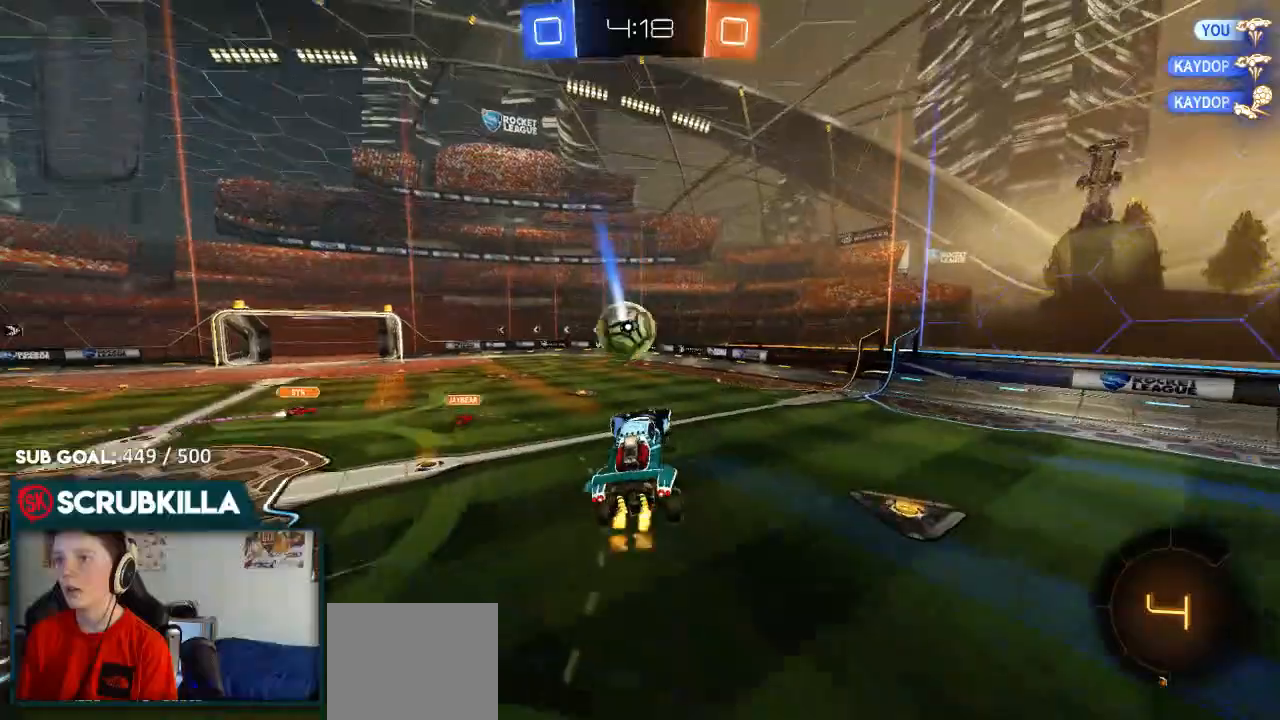
{"dt_ms": 500, "buttons": ["R2"], "left_stick": "left", "right_stick": "center", "events": [[150, "left_stick", "up"], [267, "left_stick", "center"], [317, "left_stick", "left"]]}